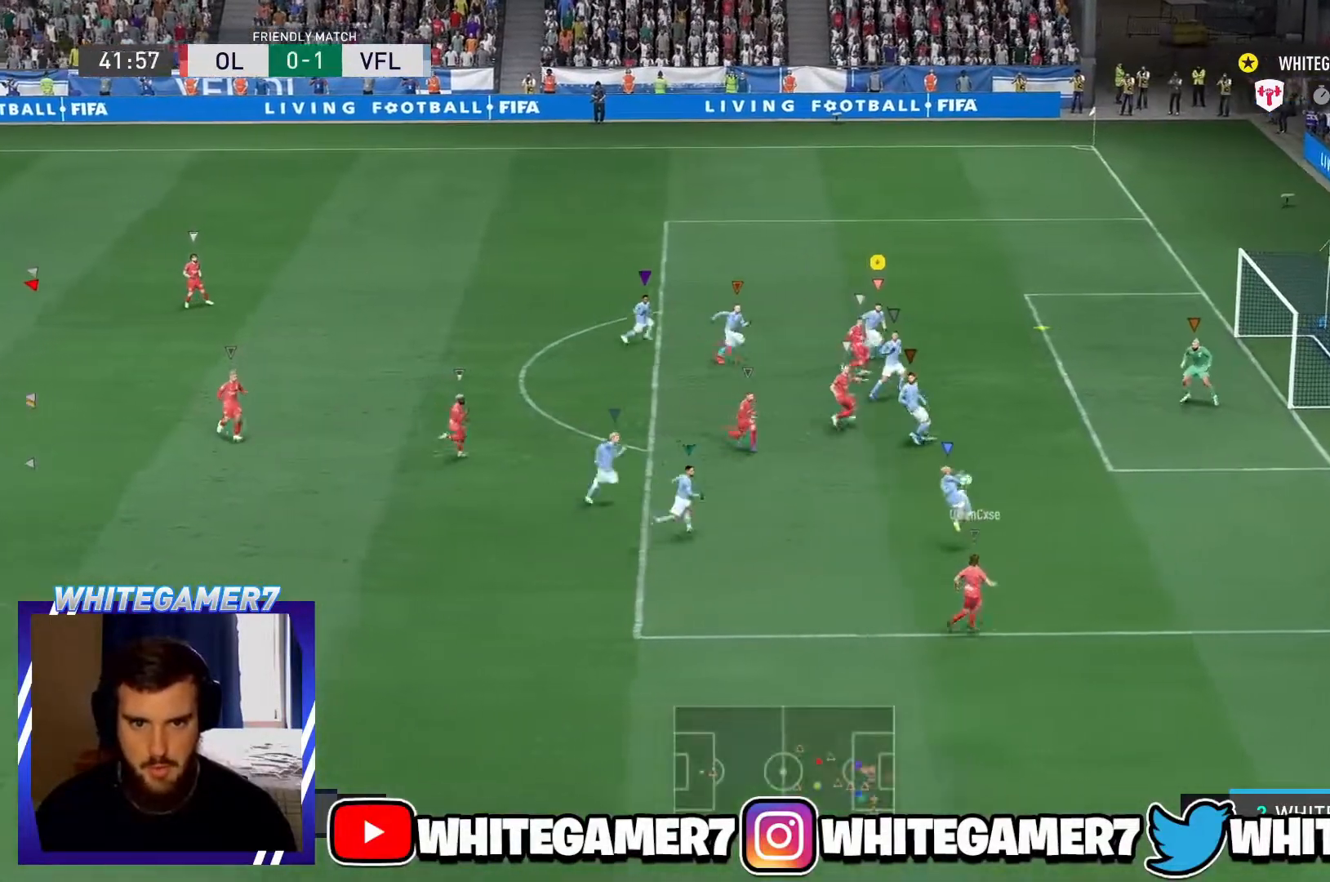
Gameplay with a controller (Xbox layout); each line is a JSON object with the inputs held at the frame after it. "events" lists button and stick changes between this image and that frame as [ms after this image, input, new state], when the widget could be followed in between. Not read: L3 R3 right_stick.
{"buttons": [], "left_stick": "right", "events": [[367, "R2", "up"]]}
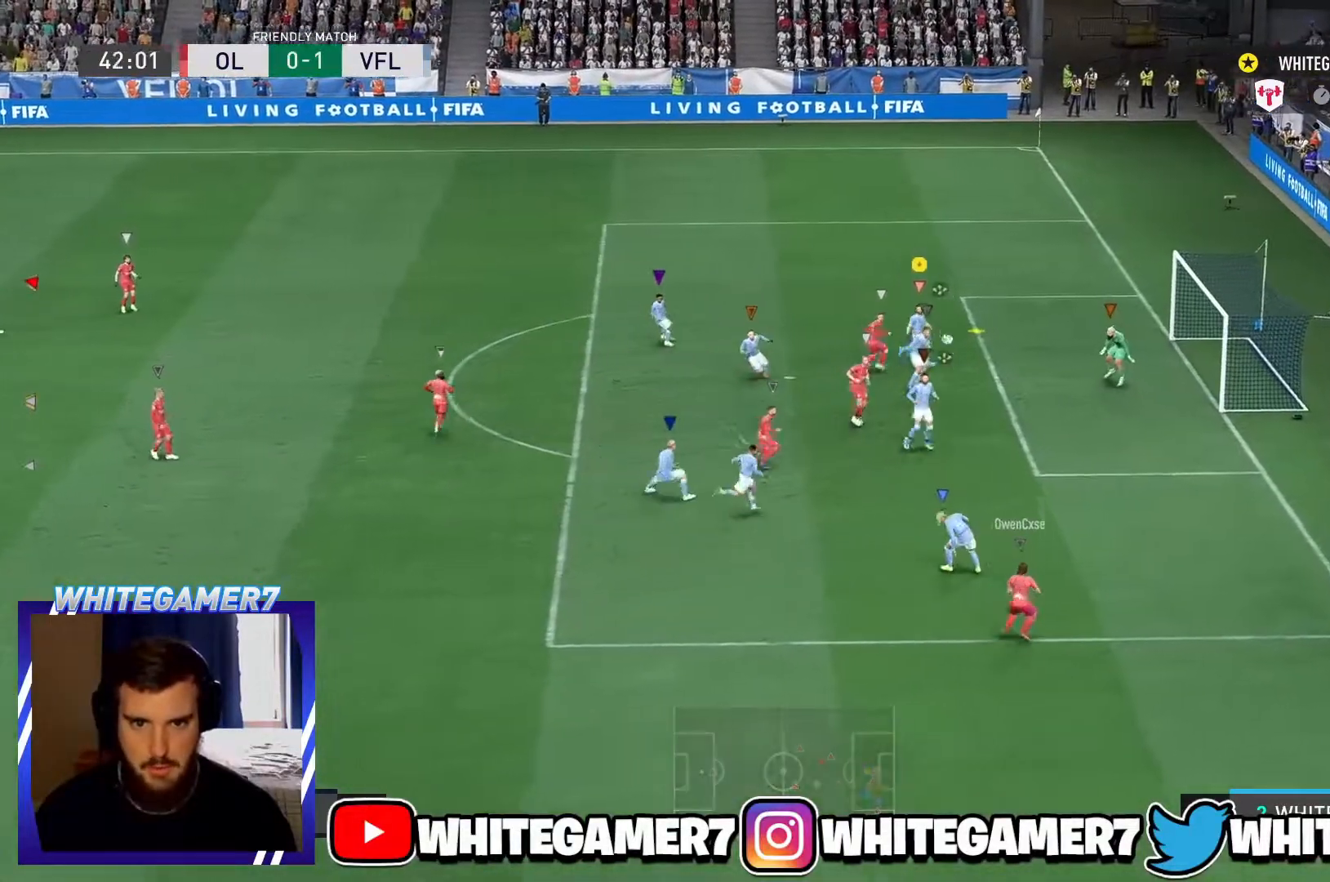
{"buttons": [], "left_stick": "down", "events": [[33, "left_stick", "down-right"], [233, "left_stick", "down"]]}
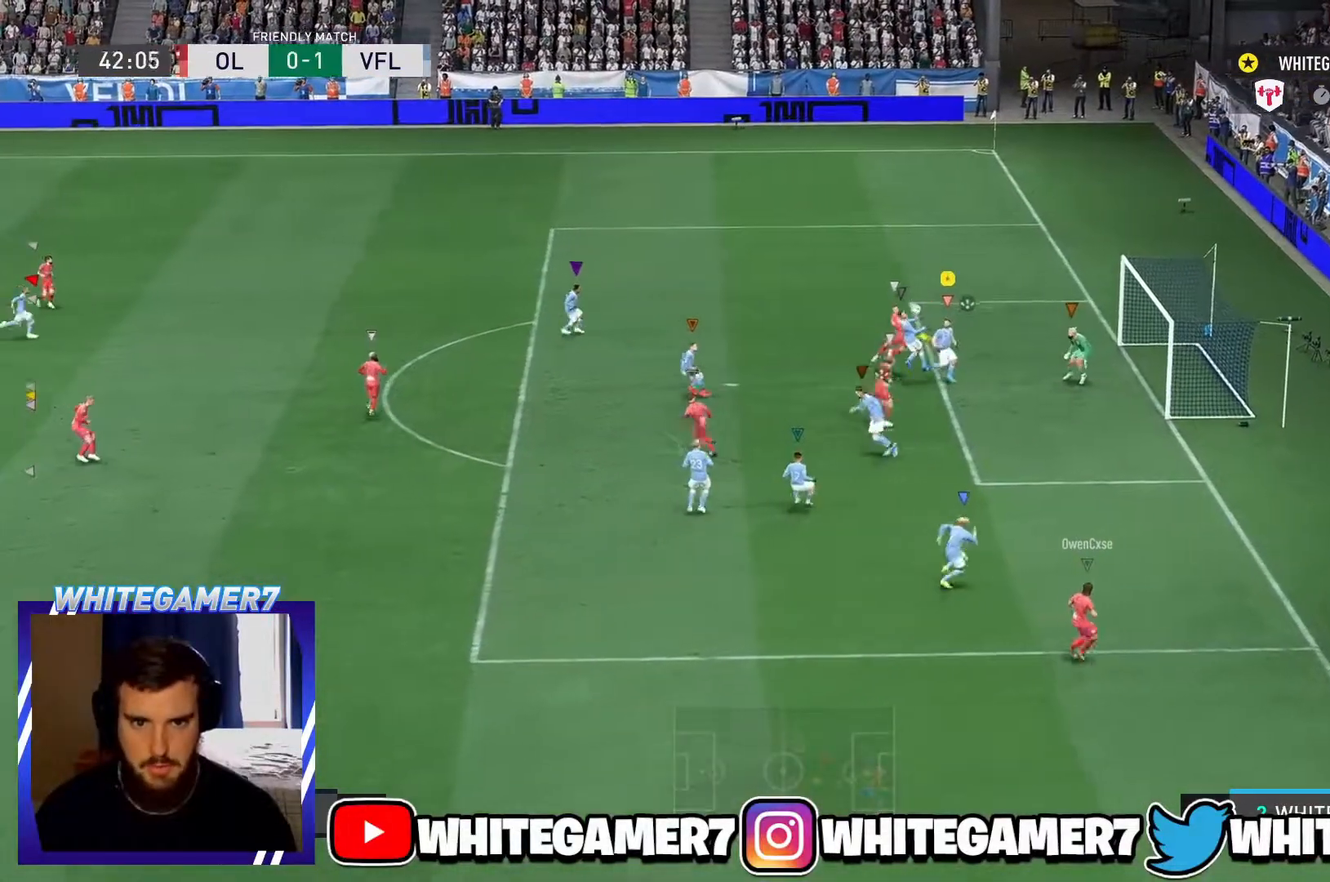
{"buttons": [], "left_stick": "center", "events": [[384, "left_stick", "center"]]}
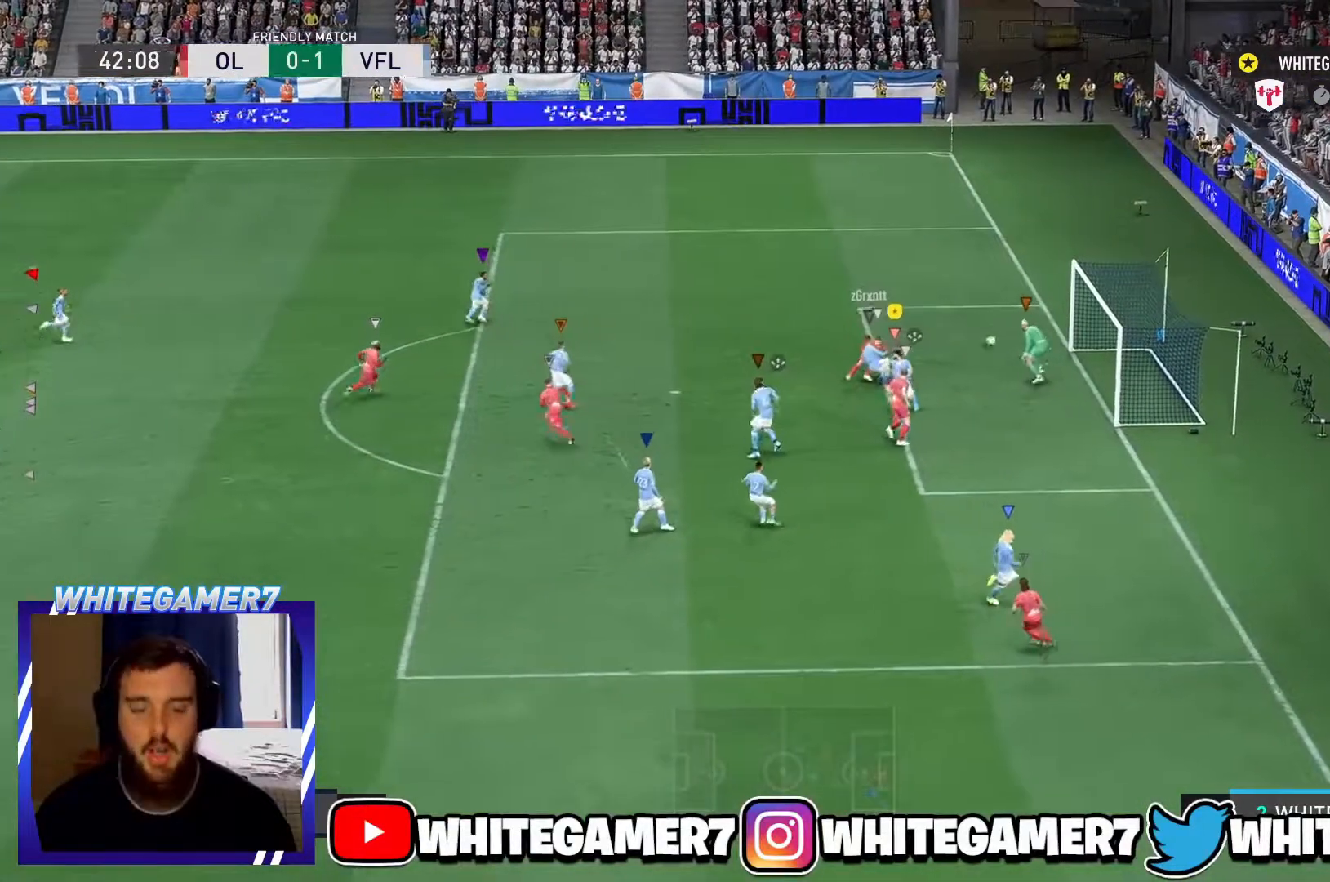
{"buttons": ["L2"], "left_stick": "up-right", "events": [[83, "left_stick", "up-right"], [217, "L2", "down"]]}
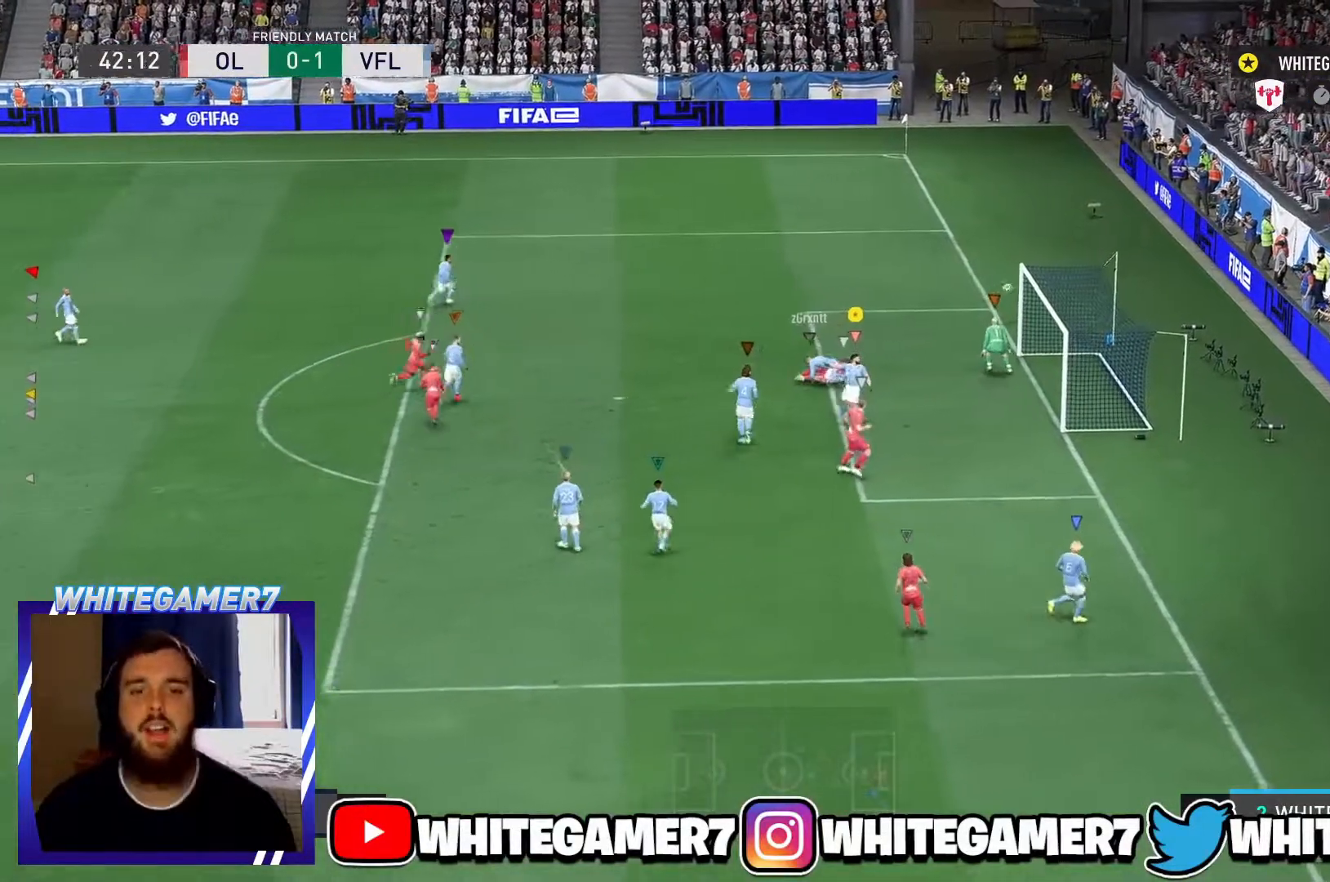
{"buttons": [], "left_stick": "up", "events": [[184, "L2", "up"], [334, "left_stick", "up"]]}
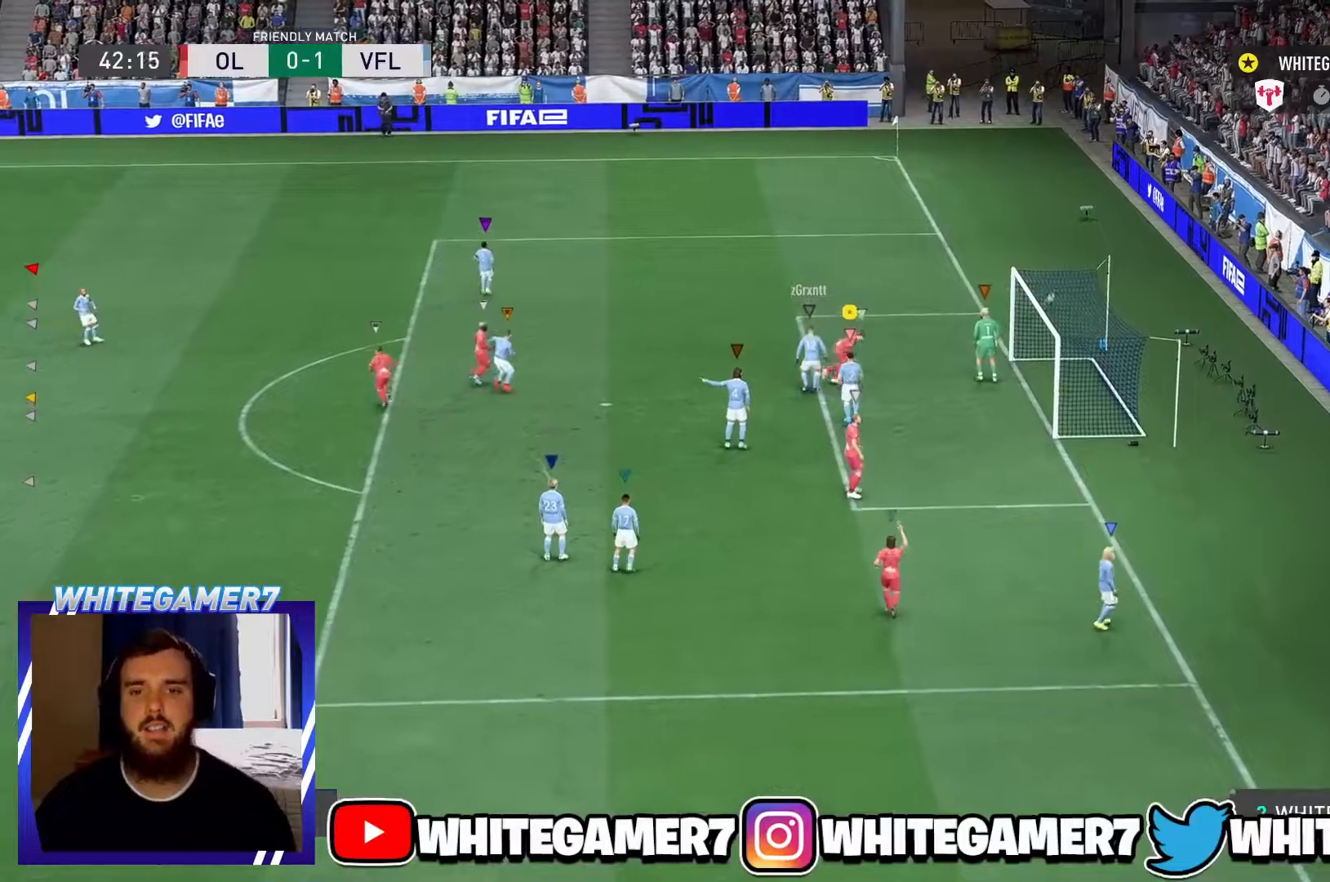
{"buttons": [], "left_stick": "left", "events": [[417, "left_stick", "left"]]}
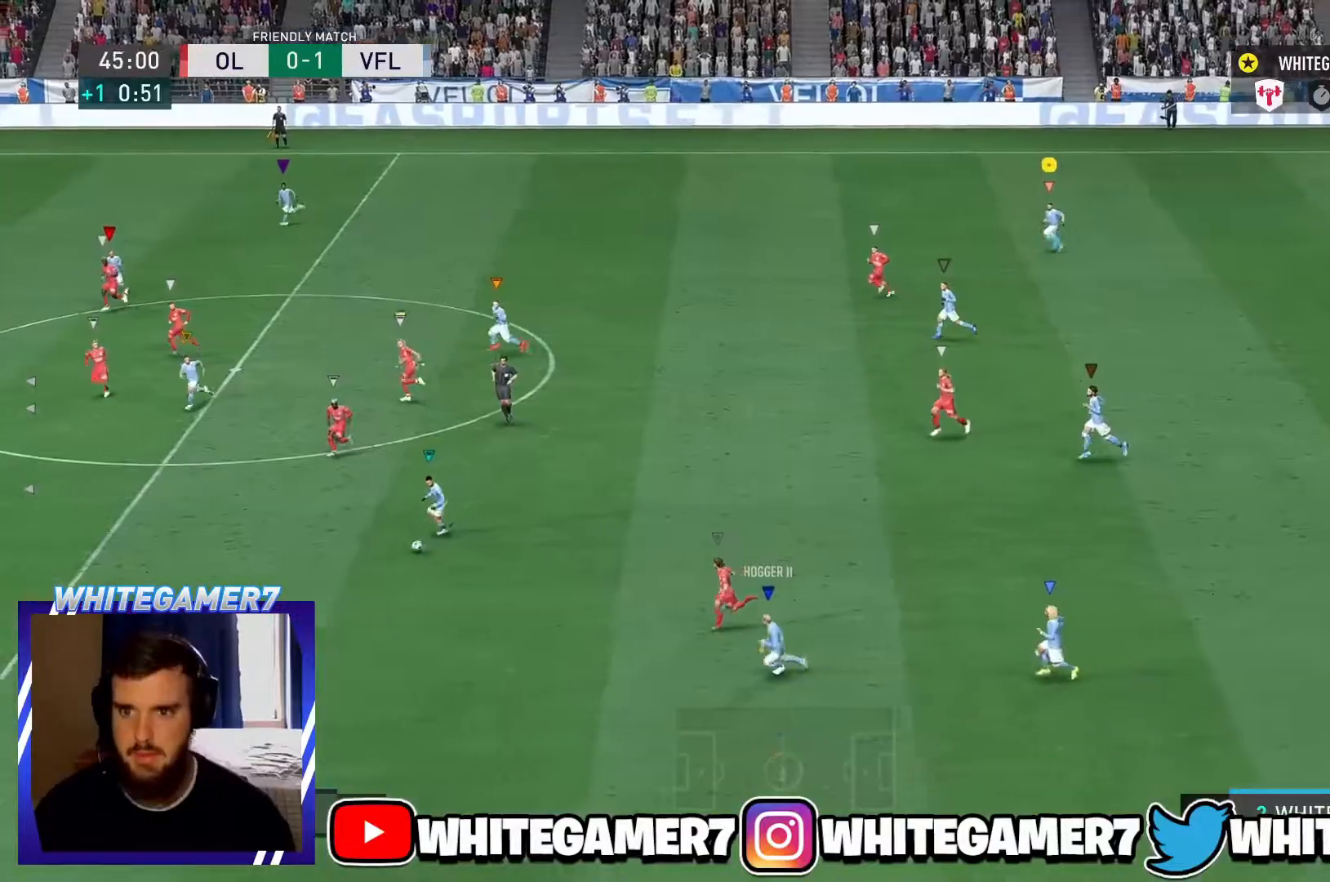
{"buttons": [], "left_stick": "left", "events": []}
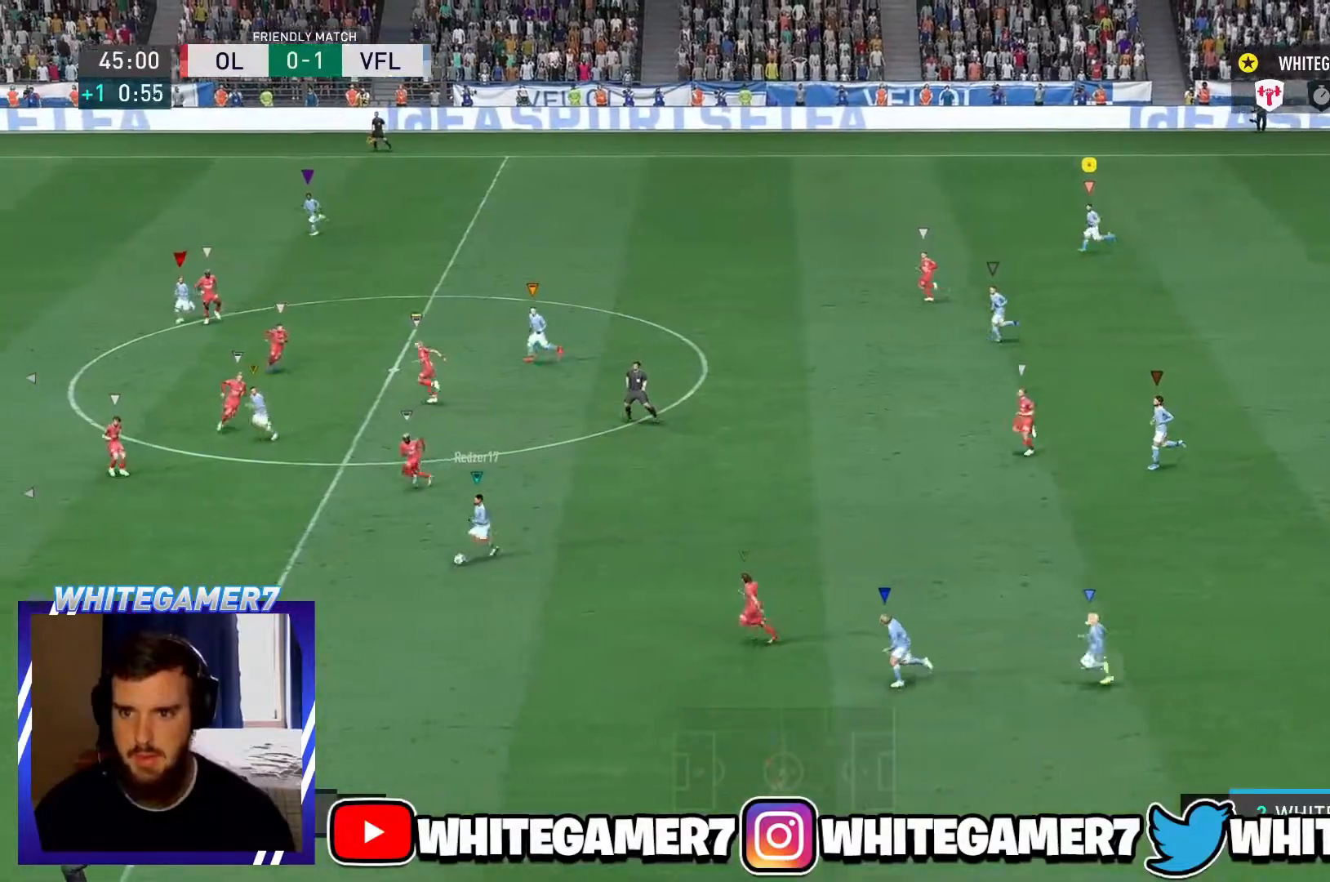
{"buttons": [], "left_stick": "left", "events": []}
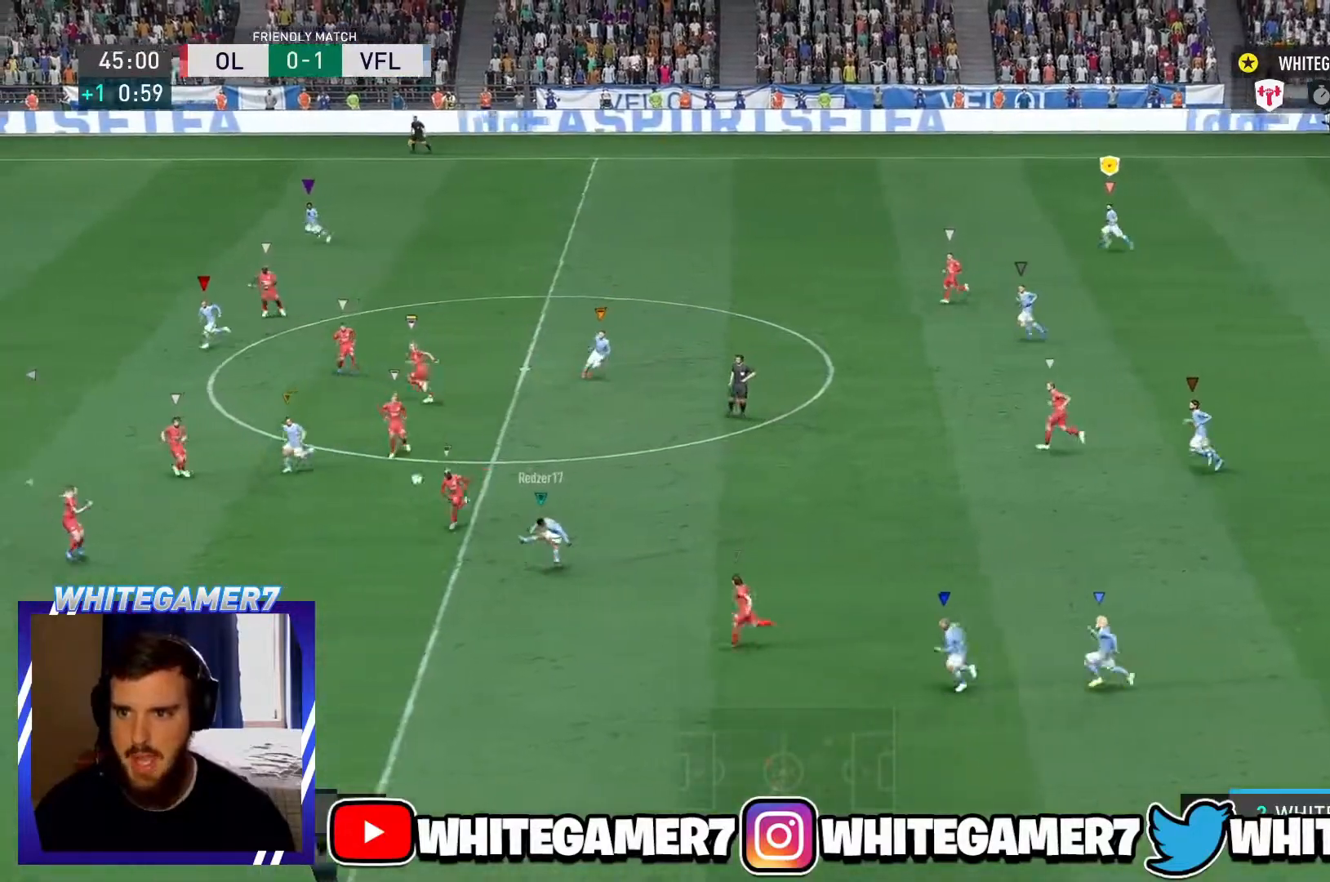
{"buttons": [], "left_stick": "left", "events": []}
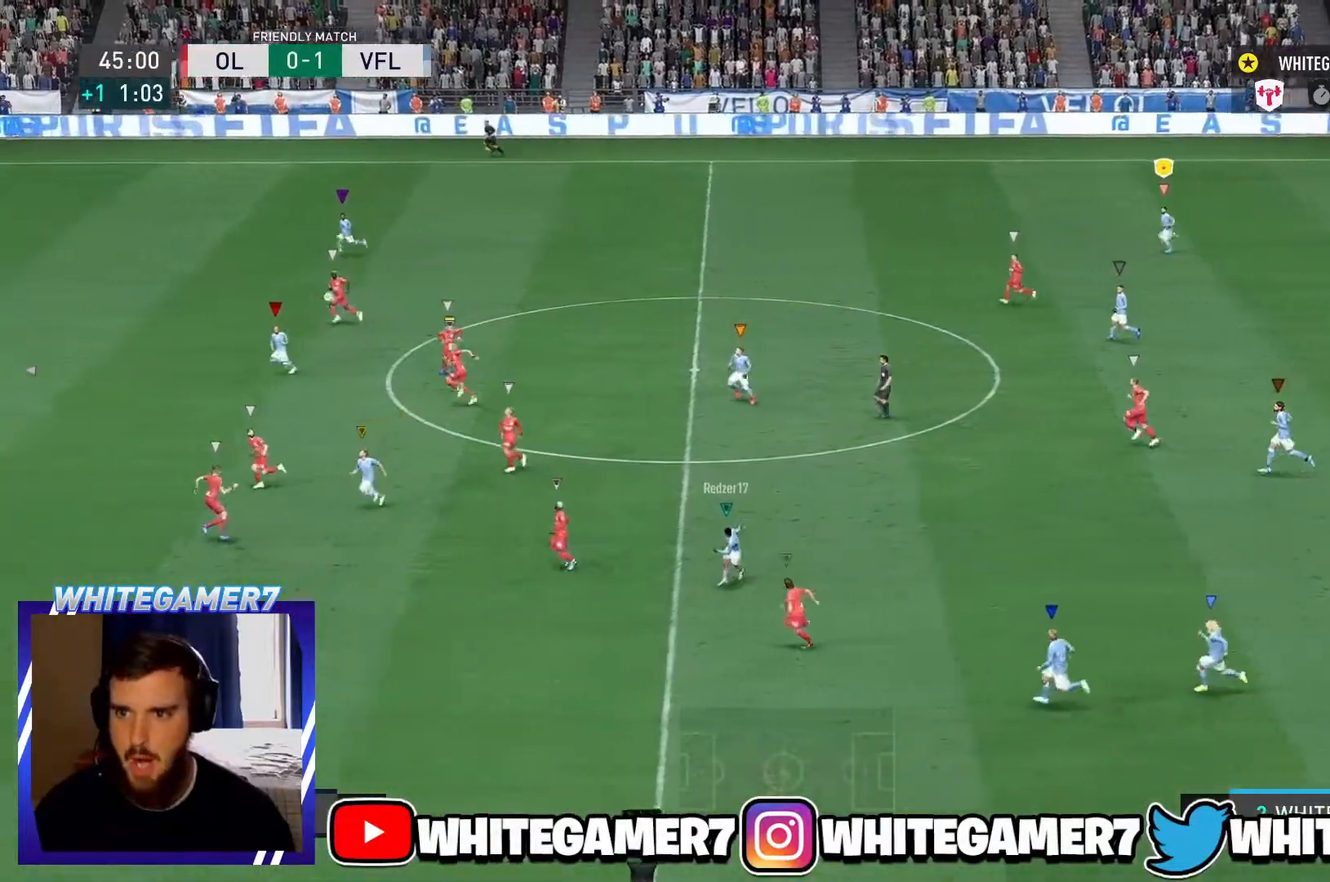
{"buttons": [], "left_stick": "left", "events": []}
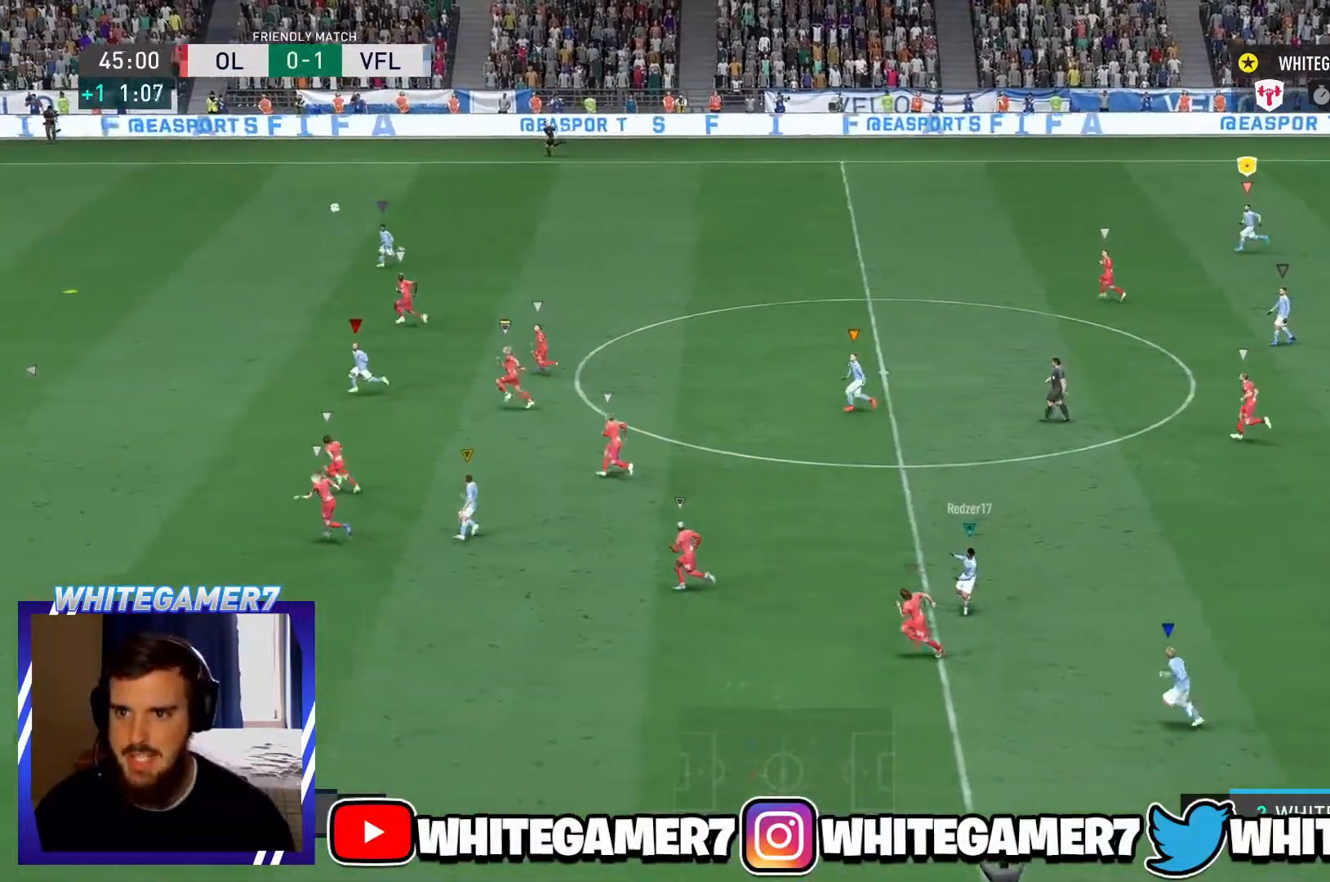
{"buttons": [], "left_stick": "left", "events": []}
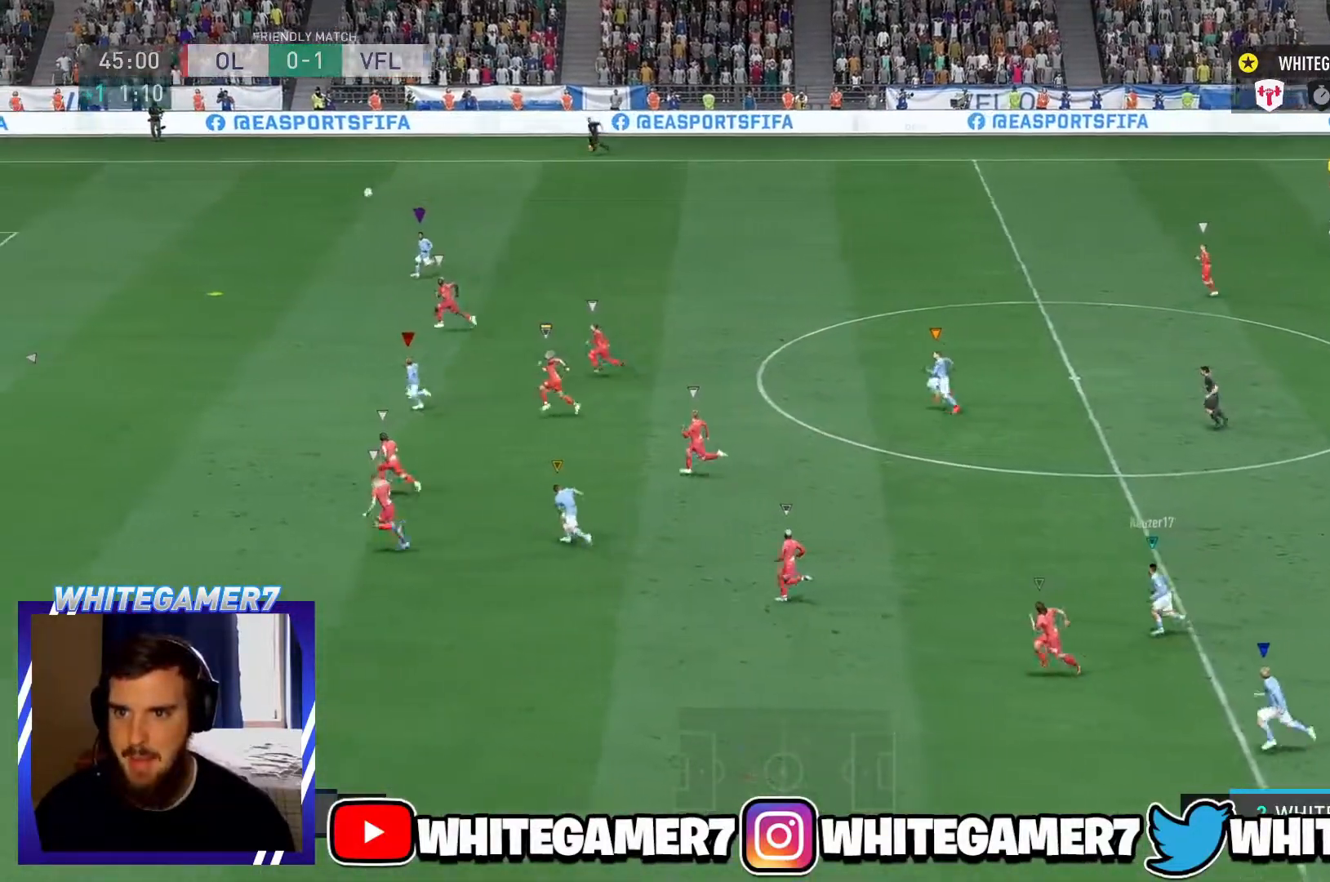
{"buttons": [], "left_stick": "left", "events": []}
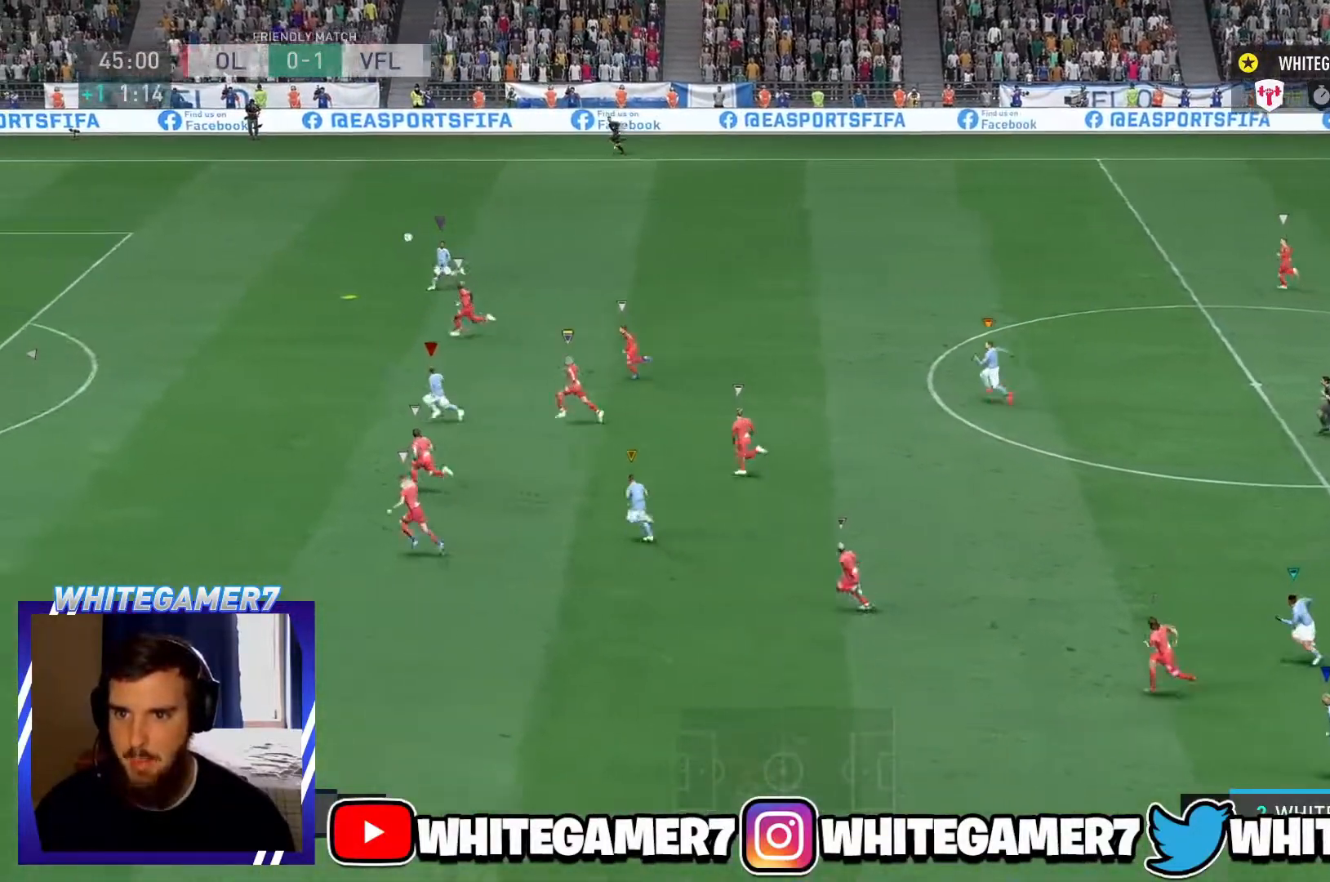
{"buttons": [], "left_stick": "left", "events": []}
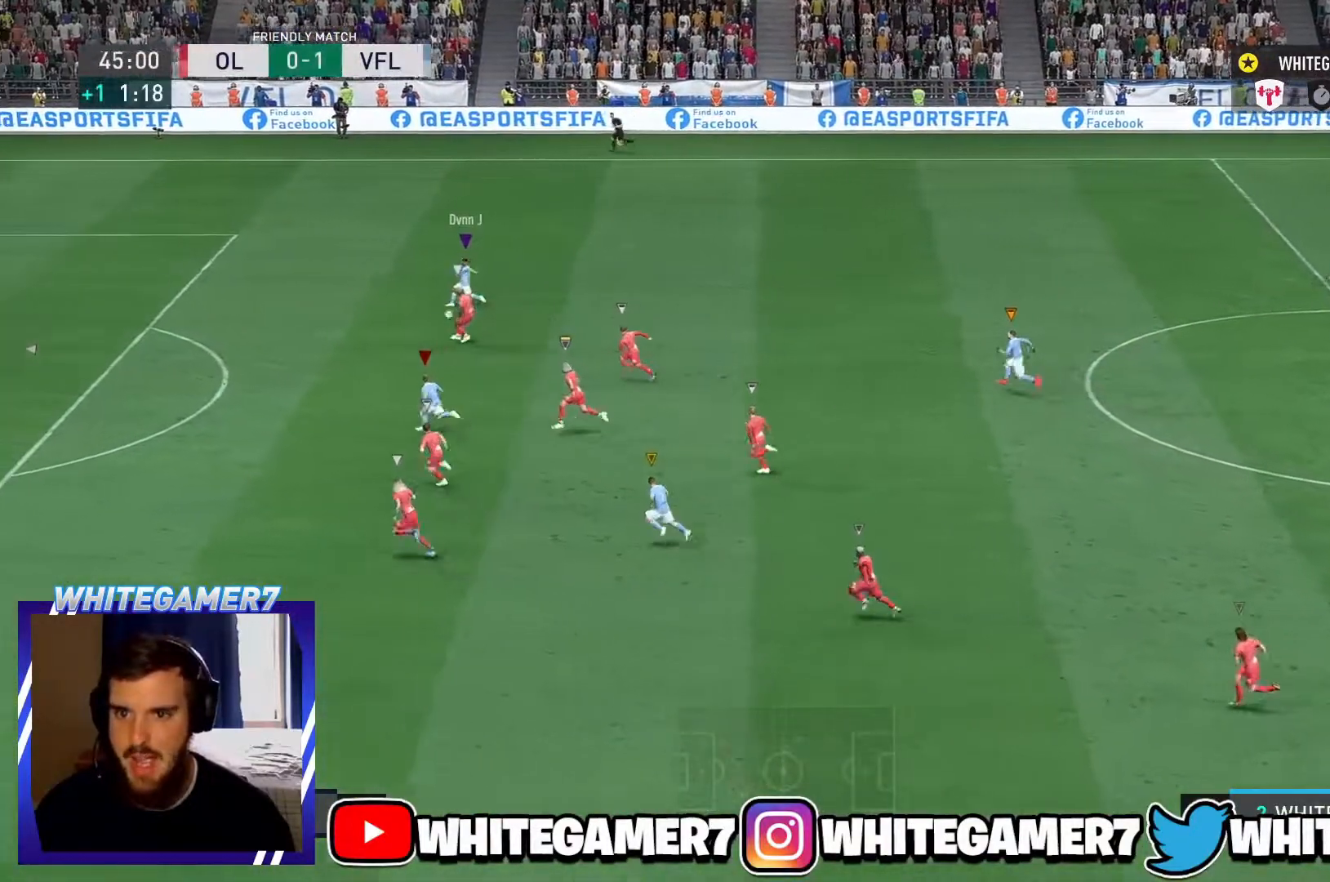
{"buttons": [], "left_stick": "left", "events": []}
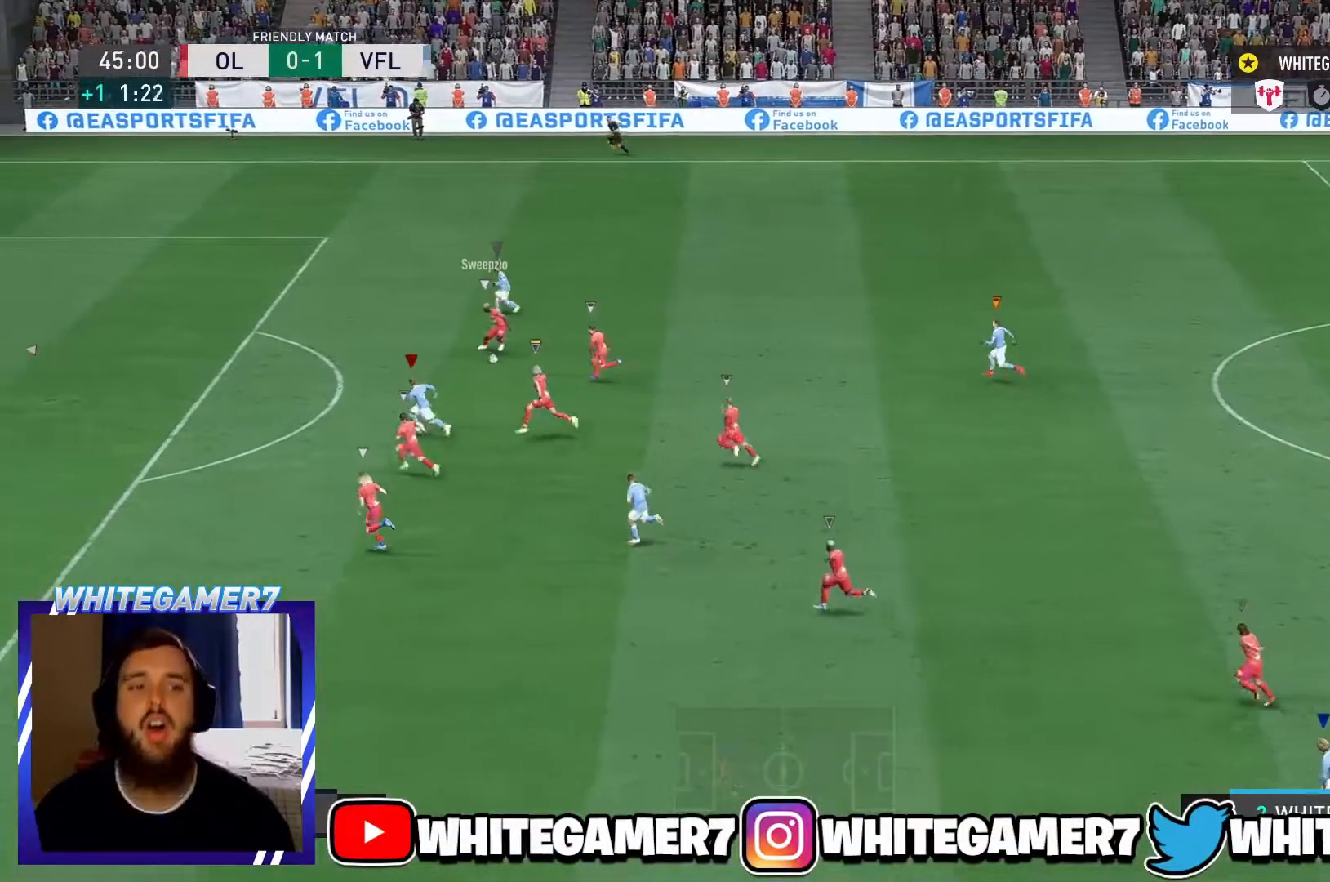
{"buttons": [], "left_stick": "center", "events": [[200, "left_stick", "center"]]}
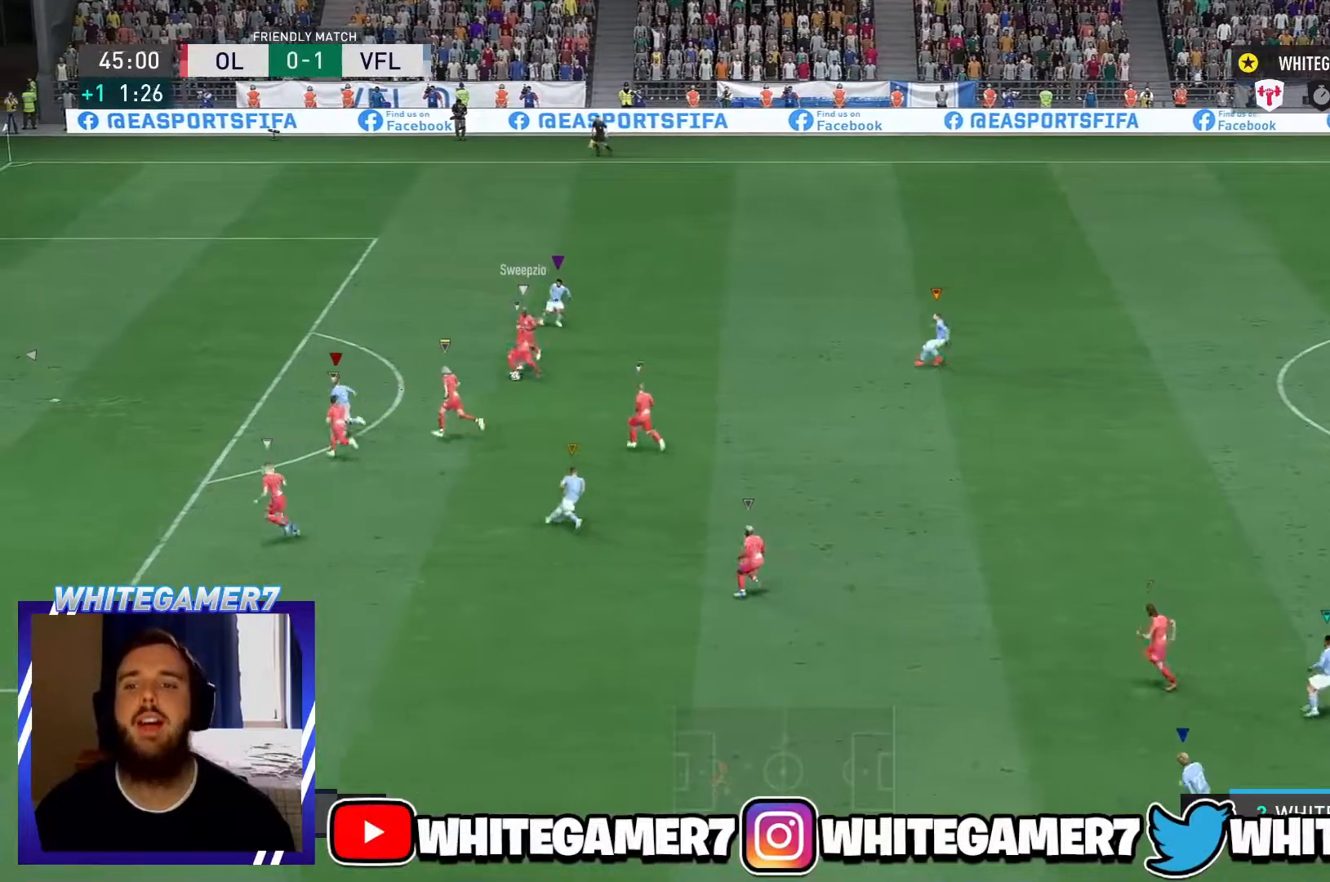
{"buttons": [], "left_stick": "down-right", "events": [[183, "left_stick", "down"], [484, "left_stick", "down-right"]]}
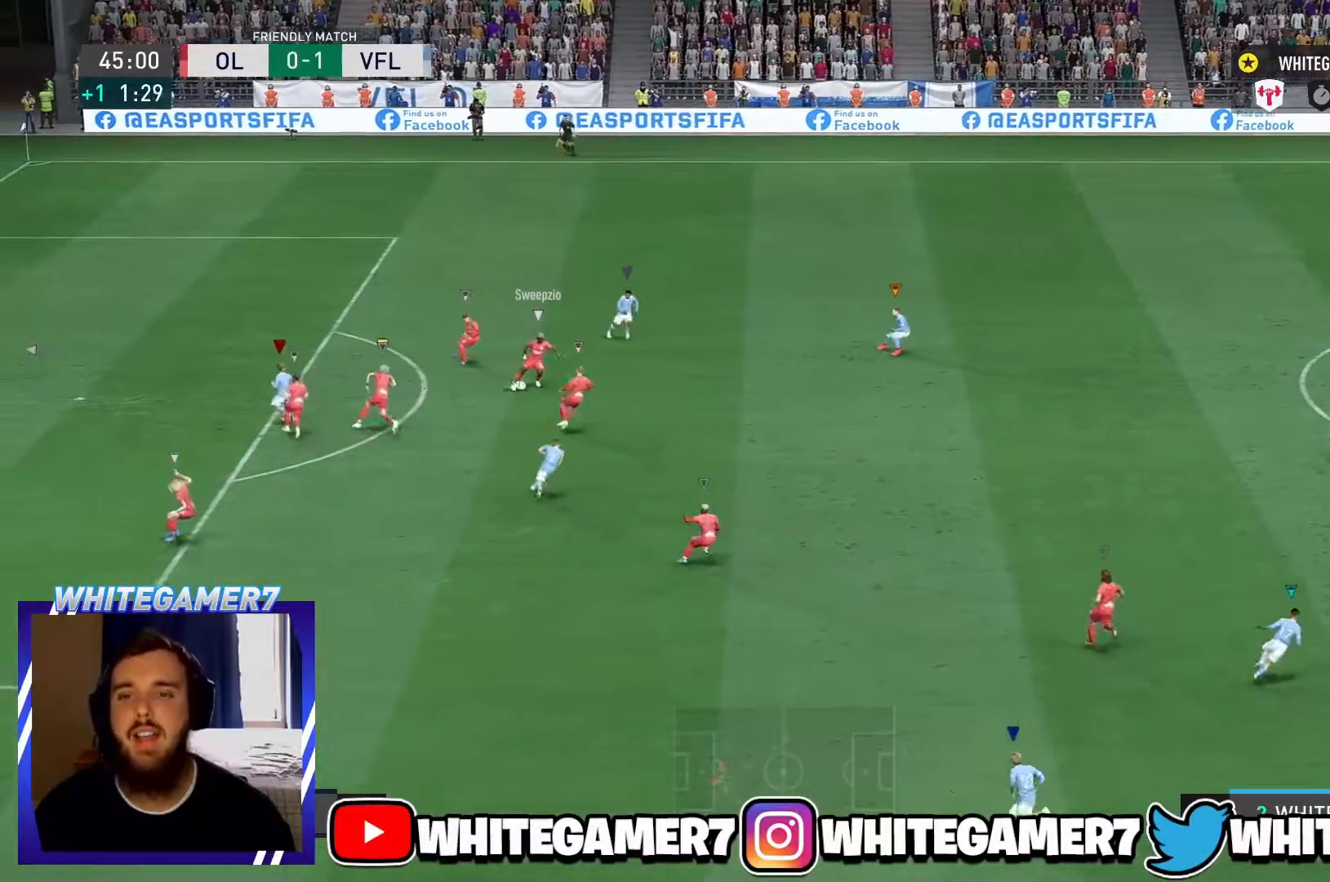
{"buttons": ["L1"], "left_stick": "center", "events": [[251, "L1", "down"], [334, "L1", "up"], [334, "left_stick", "center"], [484, "L1", "down"]]}
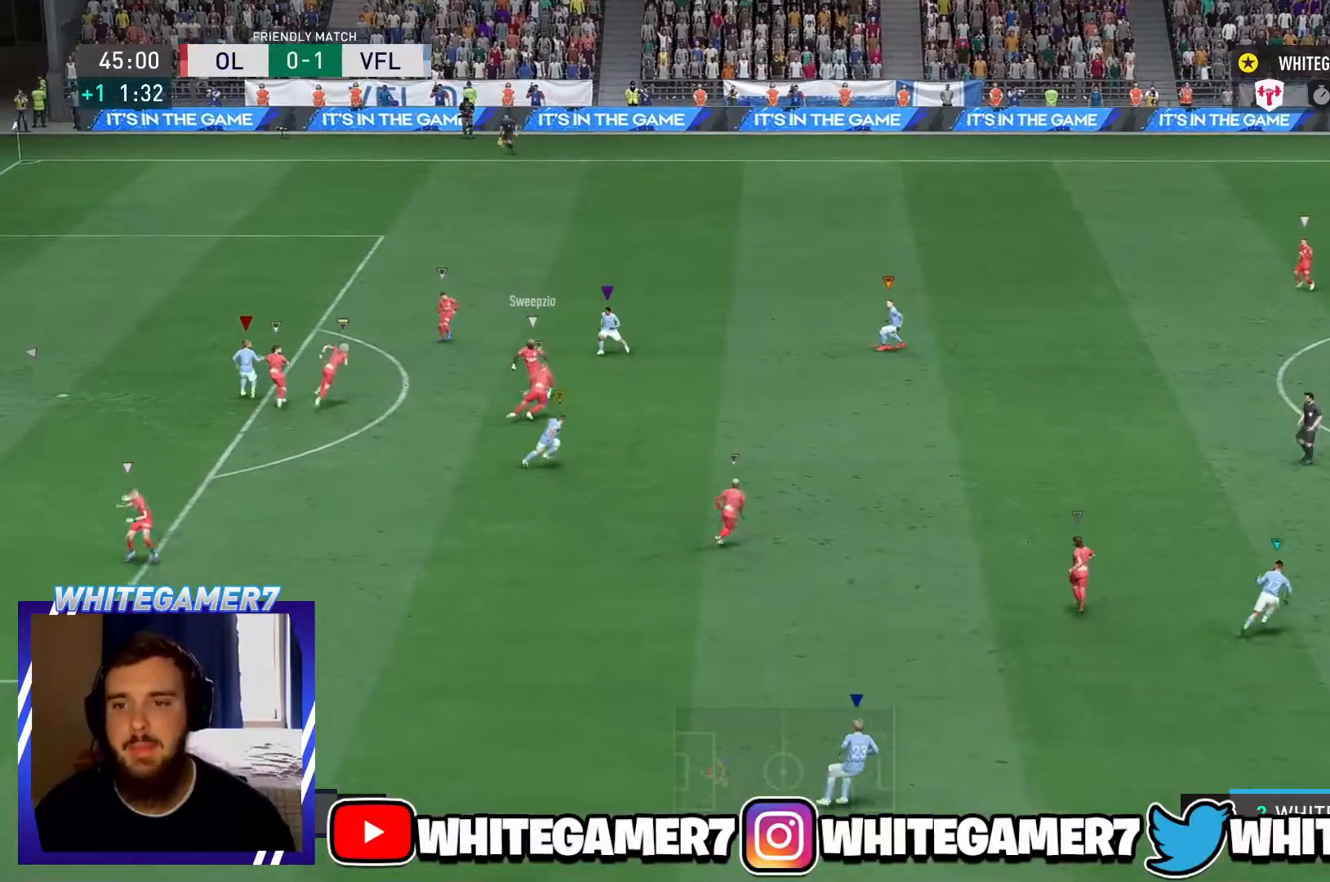
{"buttons": [], "left_stick": "center", "events": [[133, "L1", "up"]]}
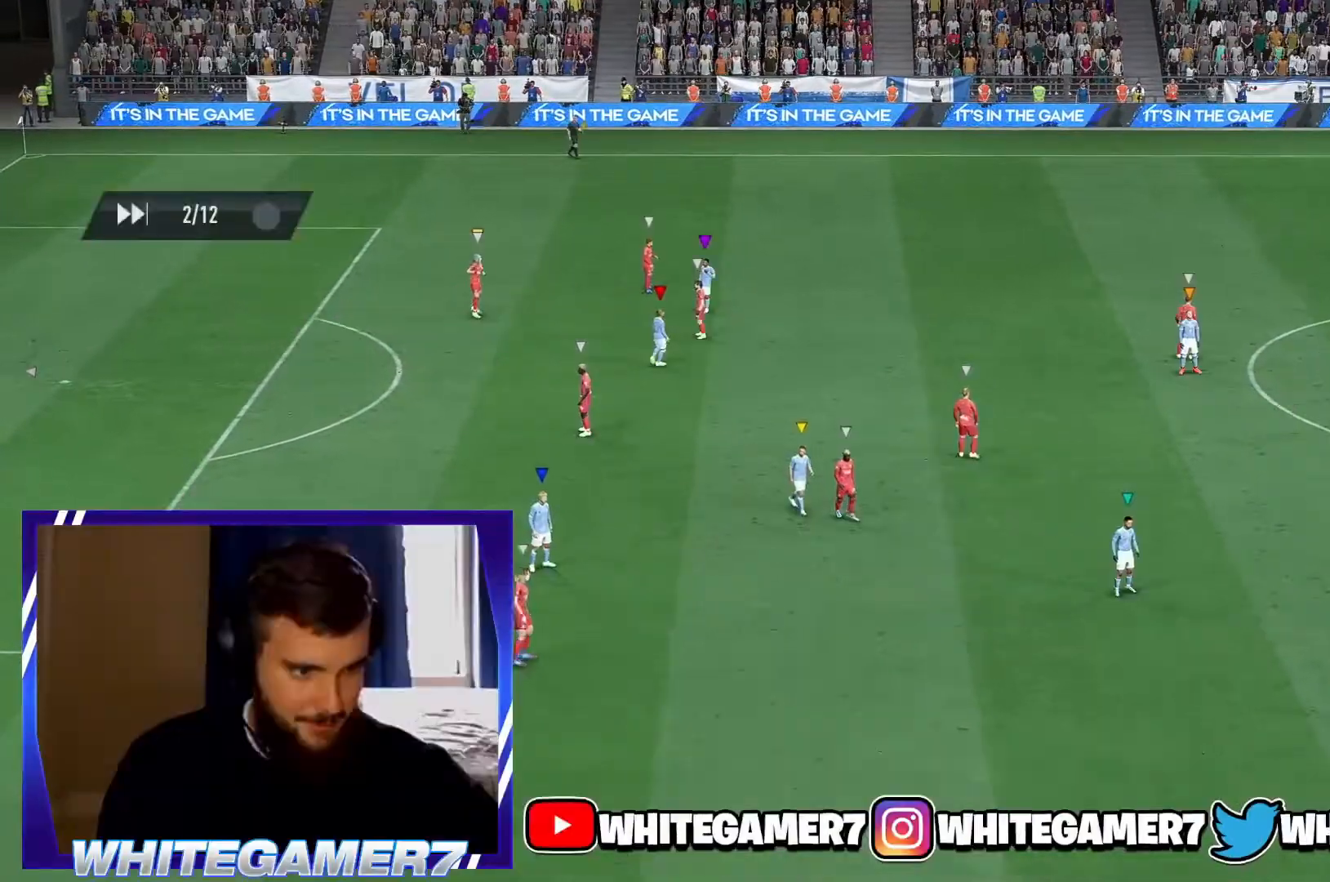
{"buttons": [], "left_stick": "center", "events": []}
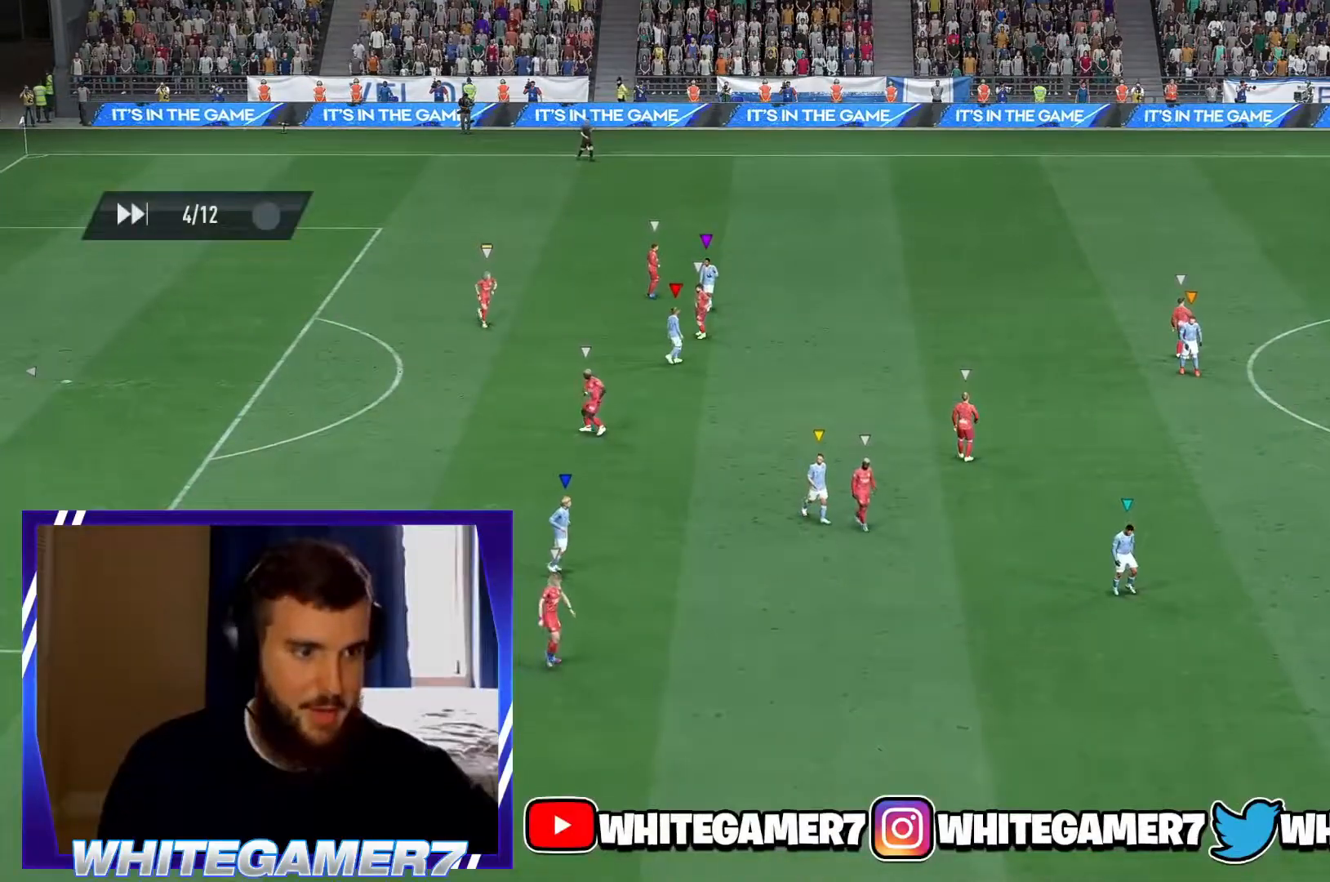
{"buttons": [], "left_stick": "center", "events": []}
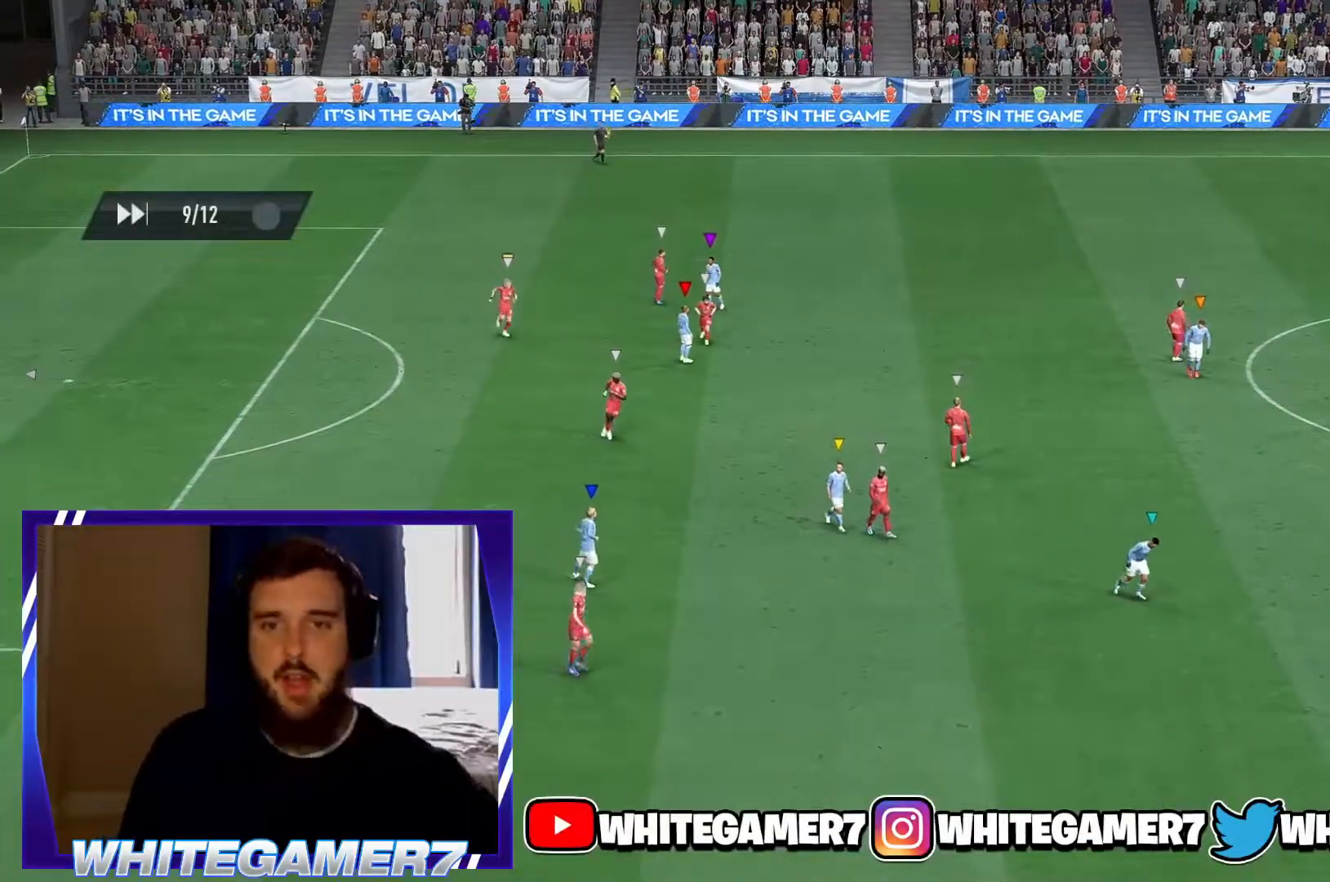
{"buttons": [], "left_stick": "center", "events": []}
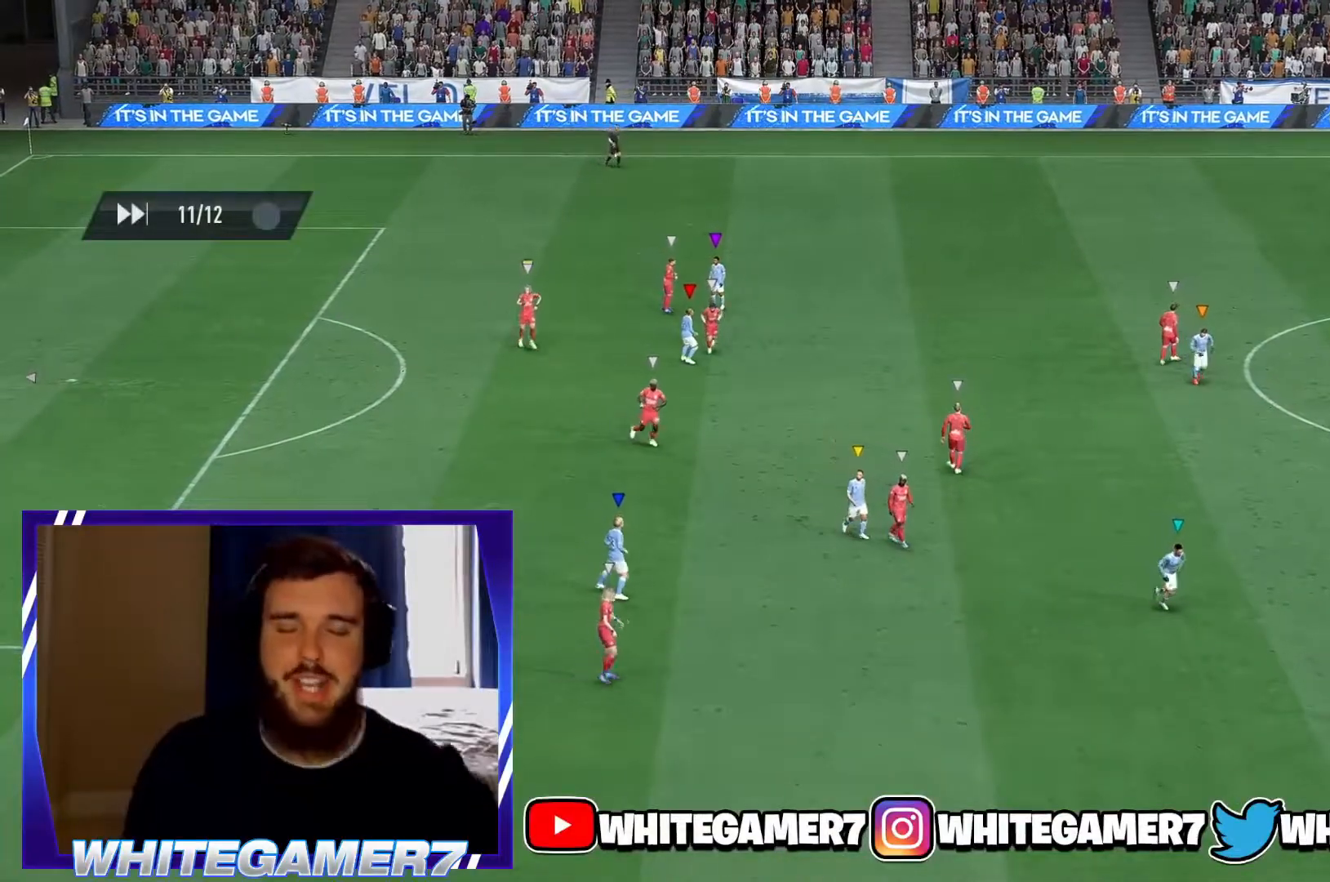
{"buttons": [], "left_stick": "center", "events": []}
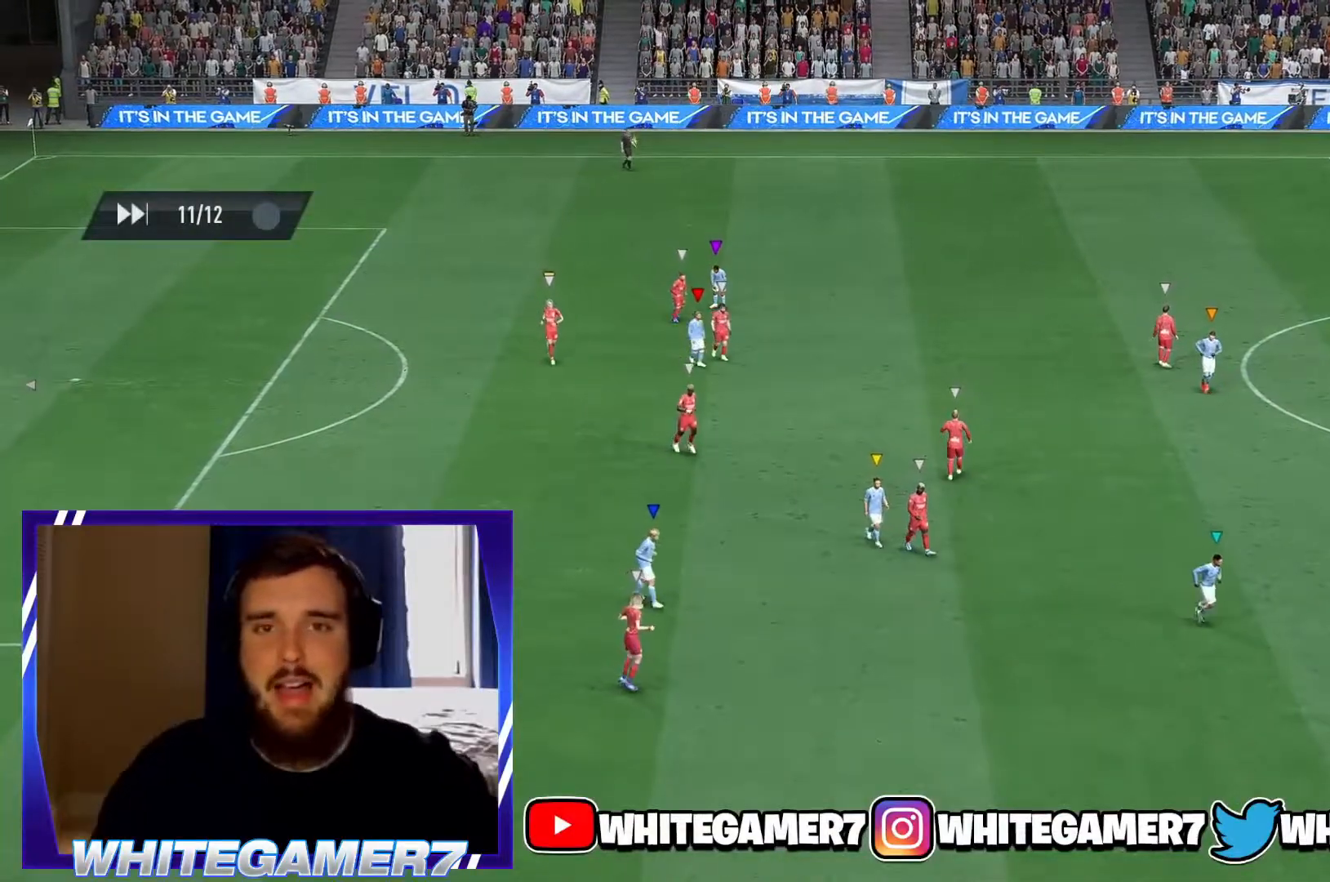
{"buttons": [], "left_stick": "center", "events": []}